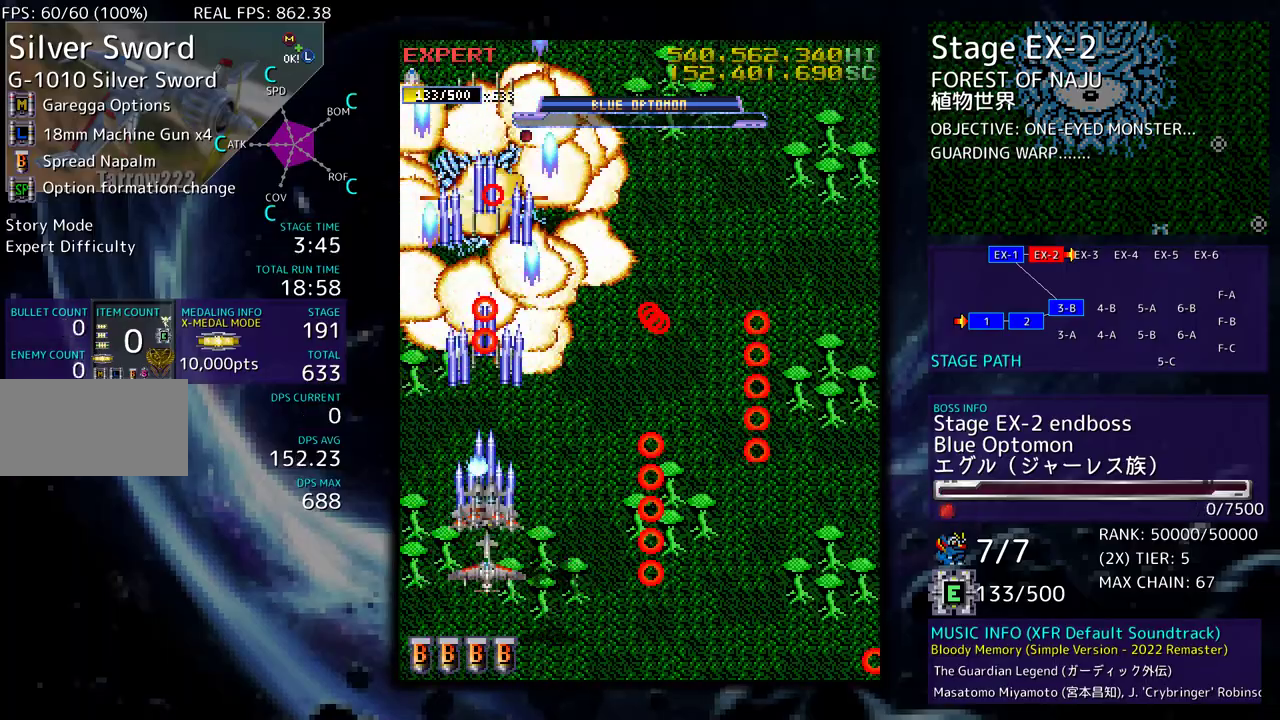
Gameplay with a controller (arcade stick); each line is a JSON object with the inputs held at the frame after it. "events" lists button and stick changes between this image and that frame as [ms after this image, input, new state], when the widget could be followed in between. Not read: L3 R3 other_buttons.
{"buttons": ["DPAD_RIGHT"], "events": [[50, "DPAD_DOWN", "down"], [150, "DPAD_DOWN", "up"], [400, "DPAD_RIGHT", "down"]]}
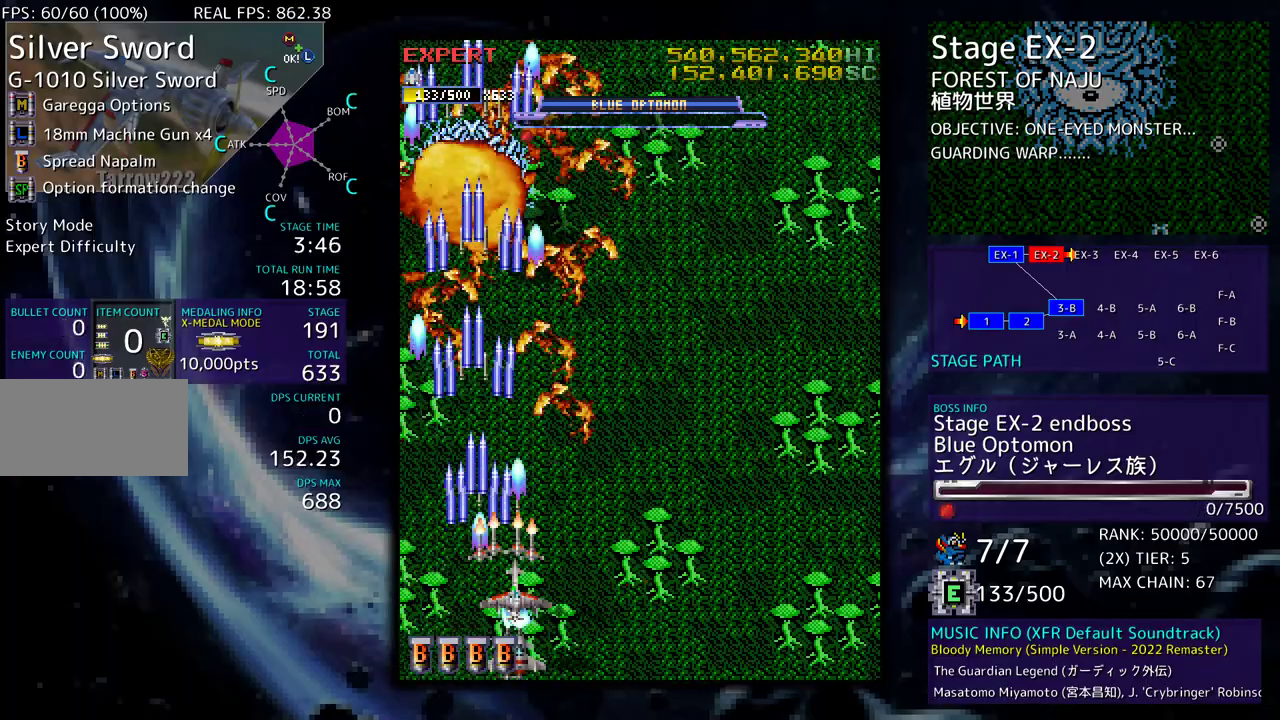
{"buttons": ["DPAD_DOWN", "DPAD_RIGHT"], "events": [[133, "DPAD_UP", "down"], [383, "DPAD_UP", "up"], [483, "DPAD_DOWN", "down"]]}
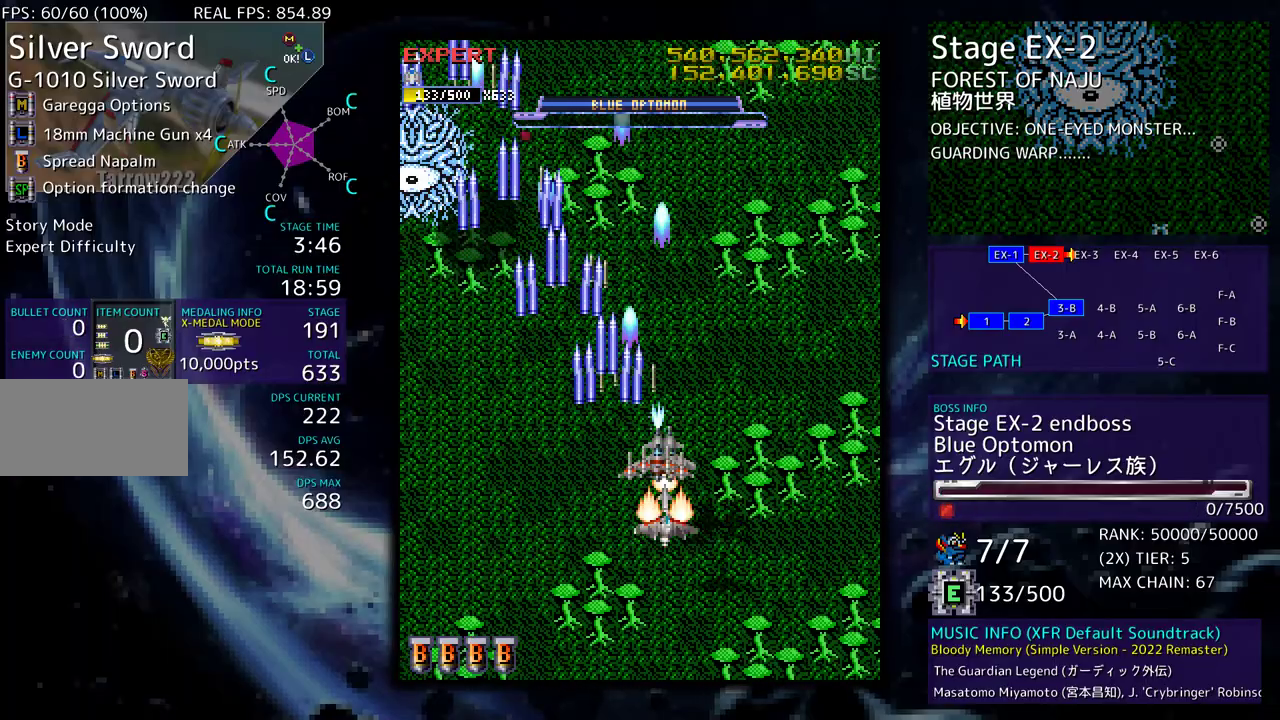
{"buttons": [], "events": [[183, "DPAD_DOWN", "up"], [183, "DPAD_RIGHT", "up"]]}
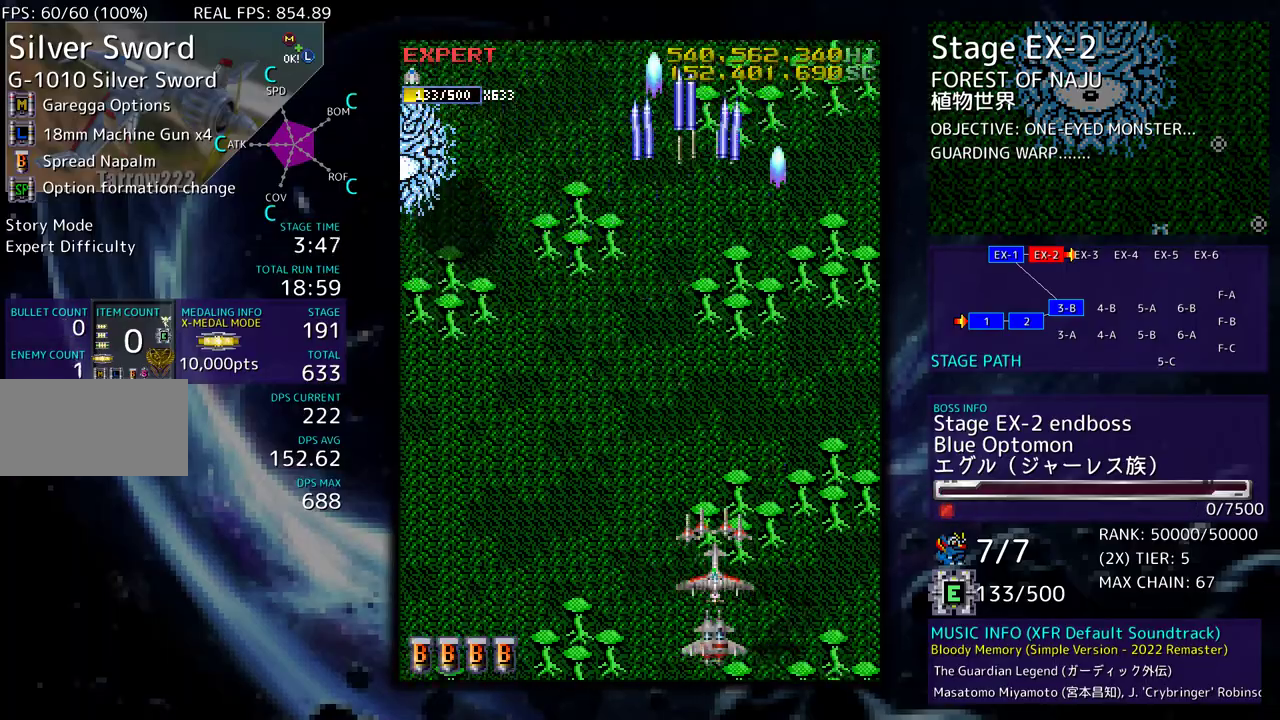
{"buttons": [], "events": []}
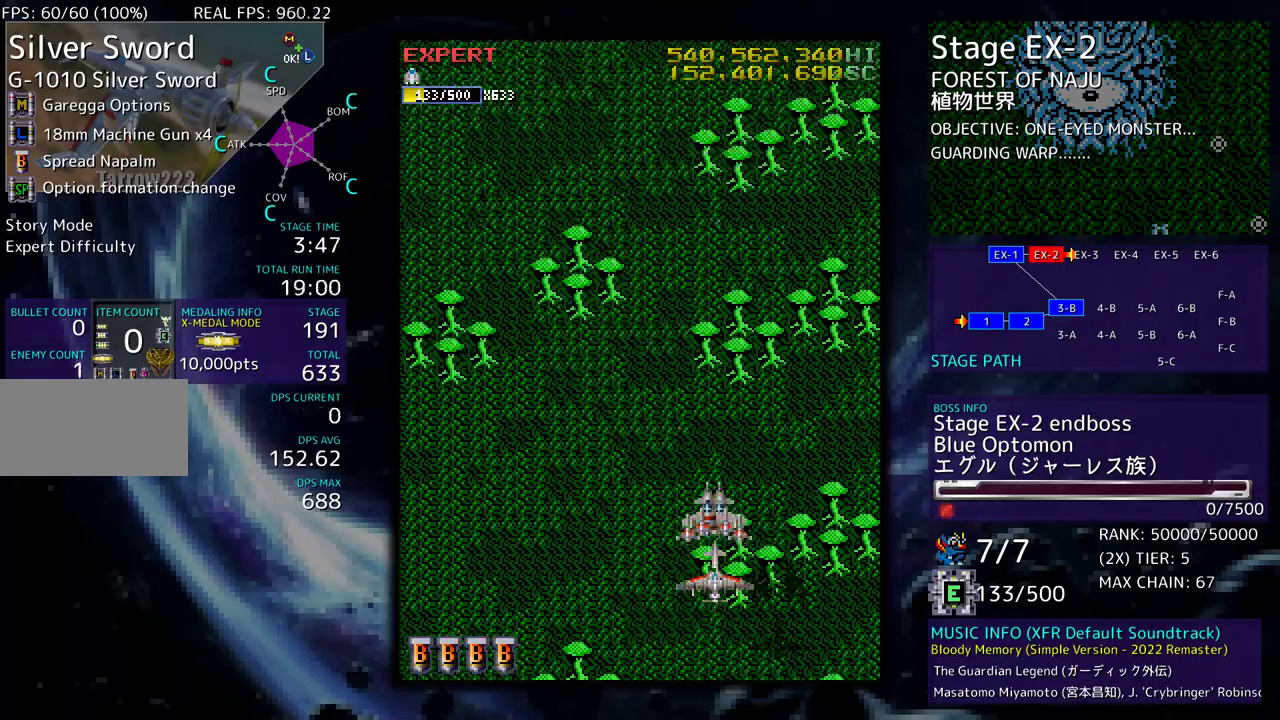
{"buttons": [], "events": []}
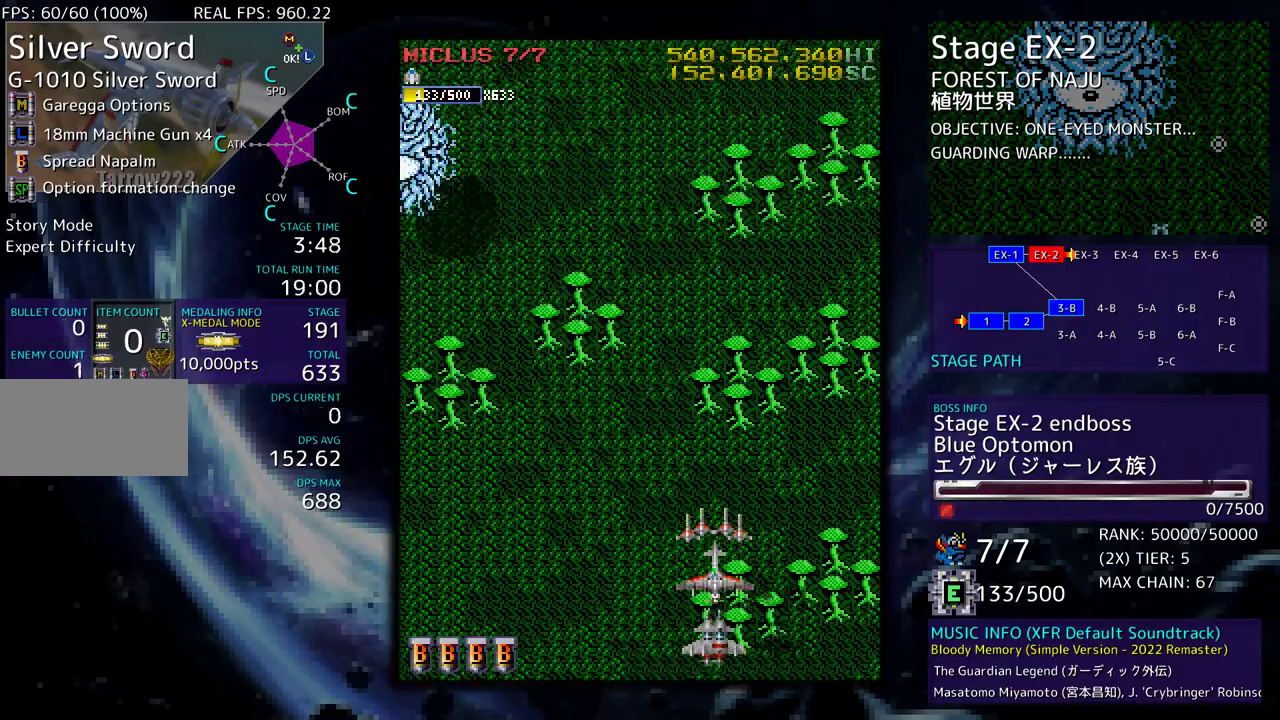
{"buttons": [], "events": []}
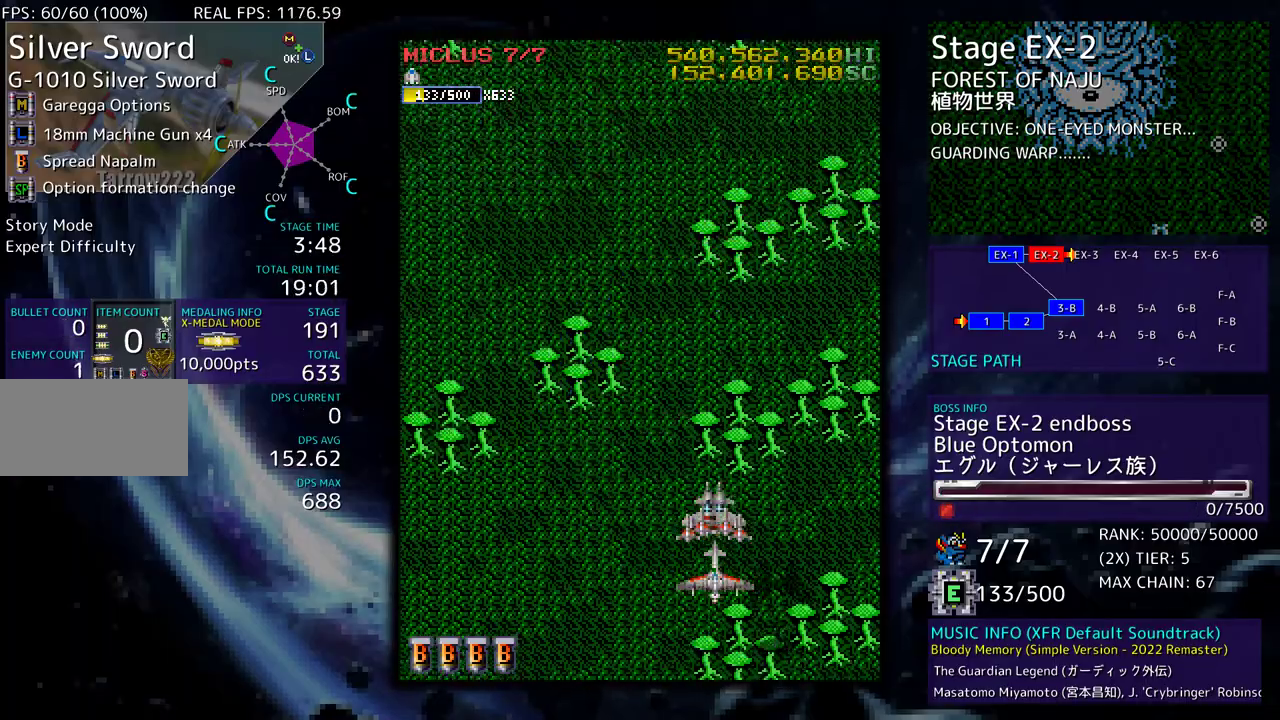
{"buttons": [], "events": []}
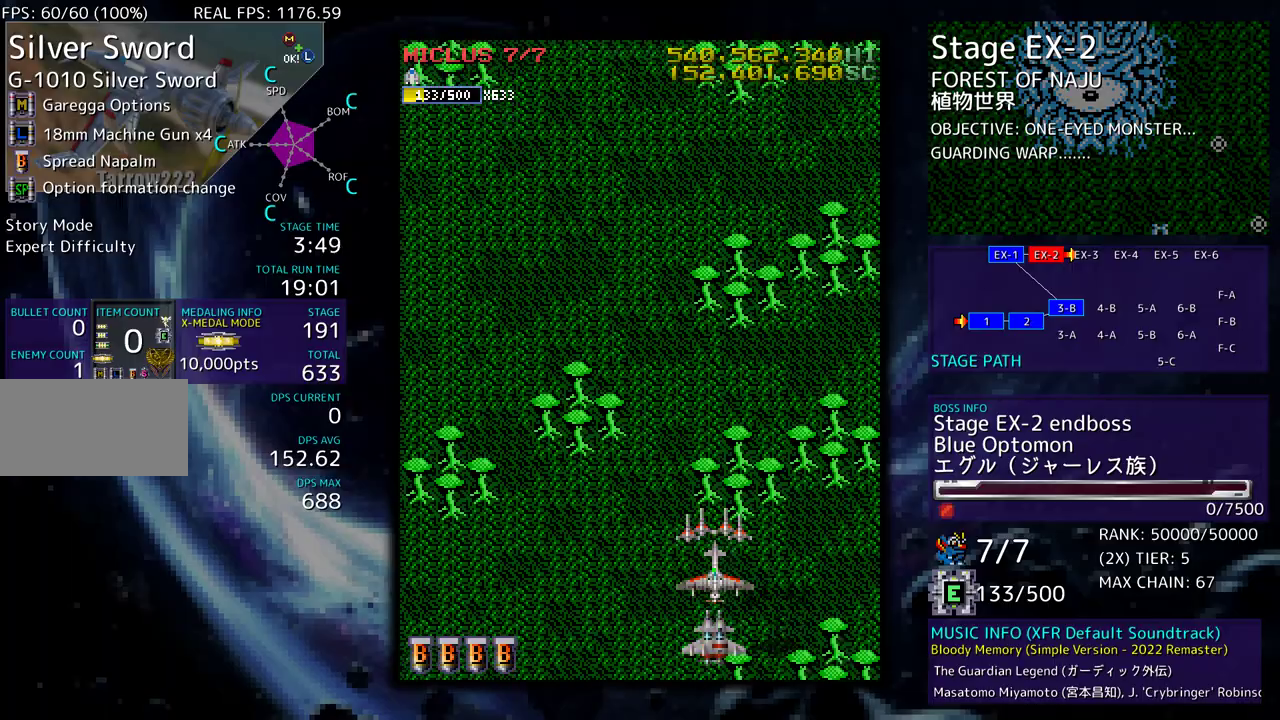
{"buttons": [], "events": []}
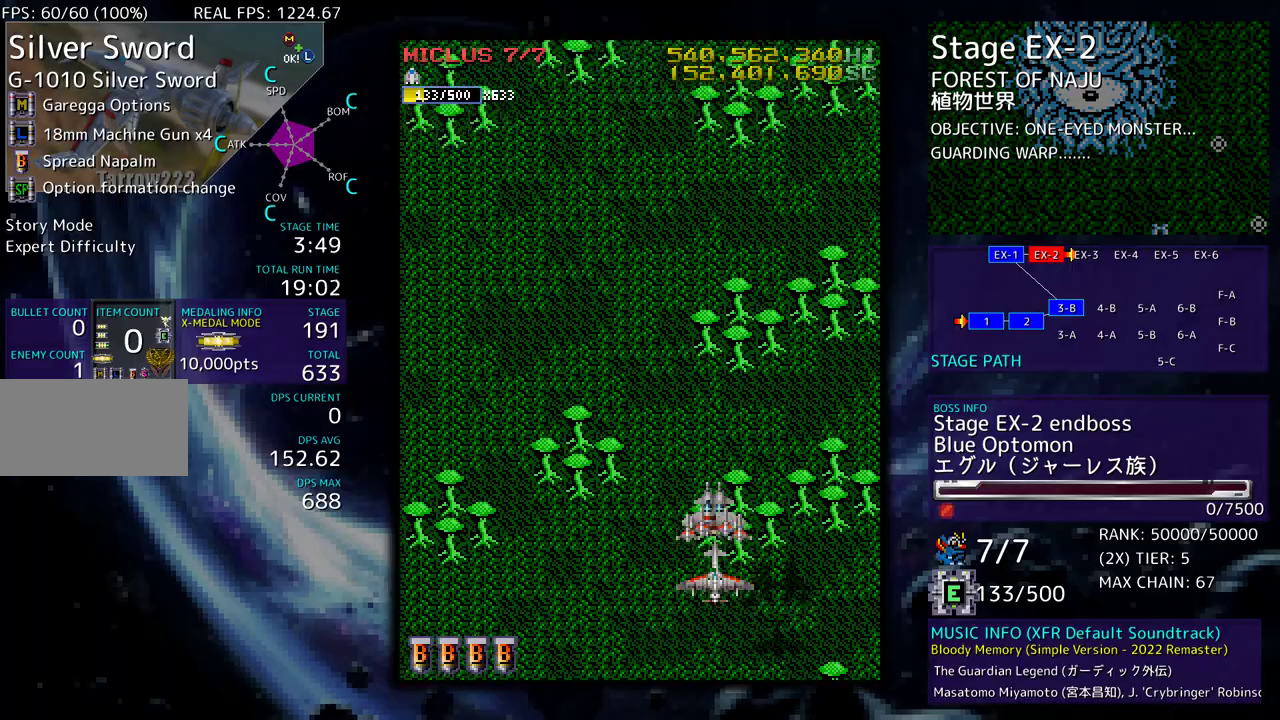
{"buttons": [], "events": []}
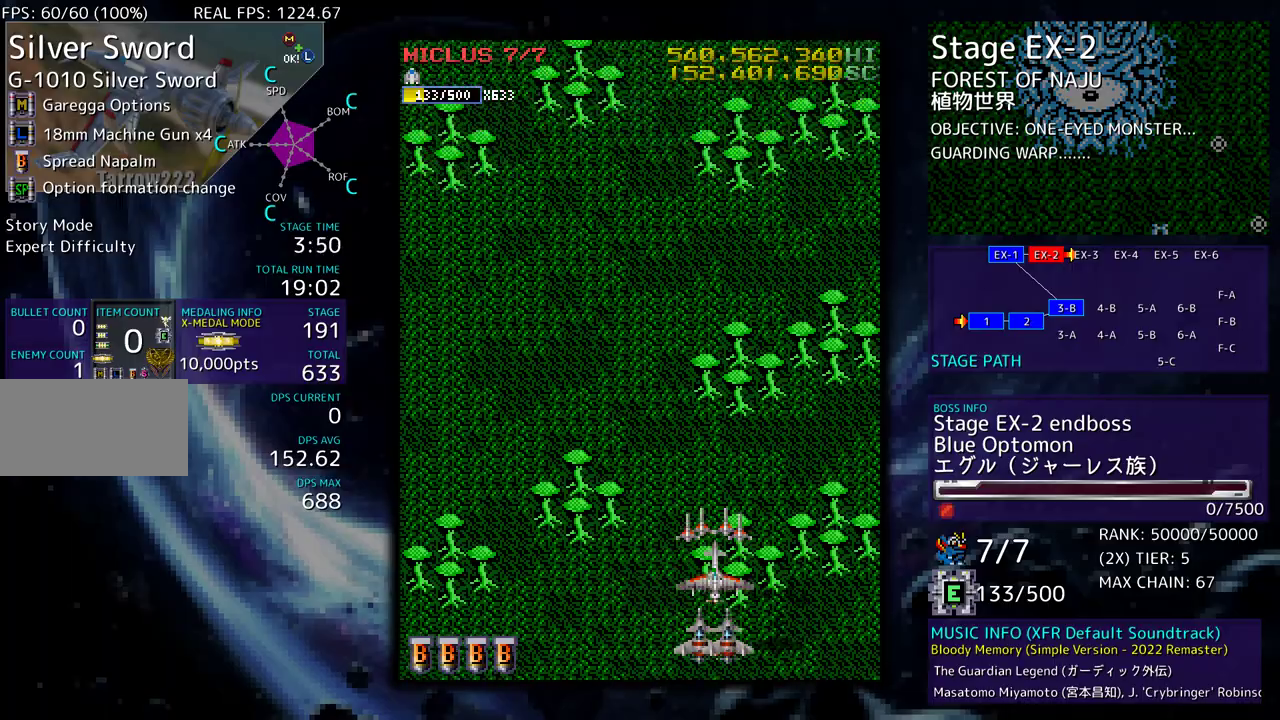
{"buttons": [], "events": [[83, "DPAD_LEFT", "down"], [267, "DPAD_LEFT", "up"]]}
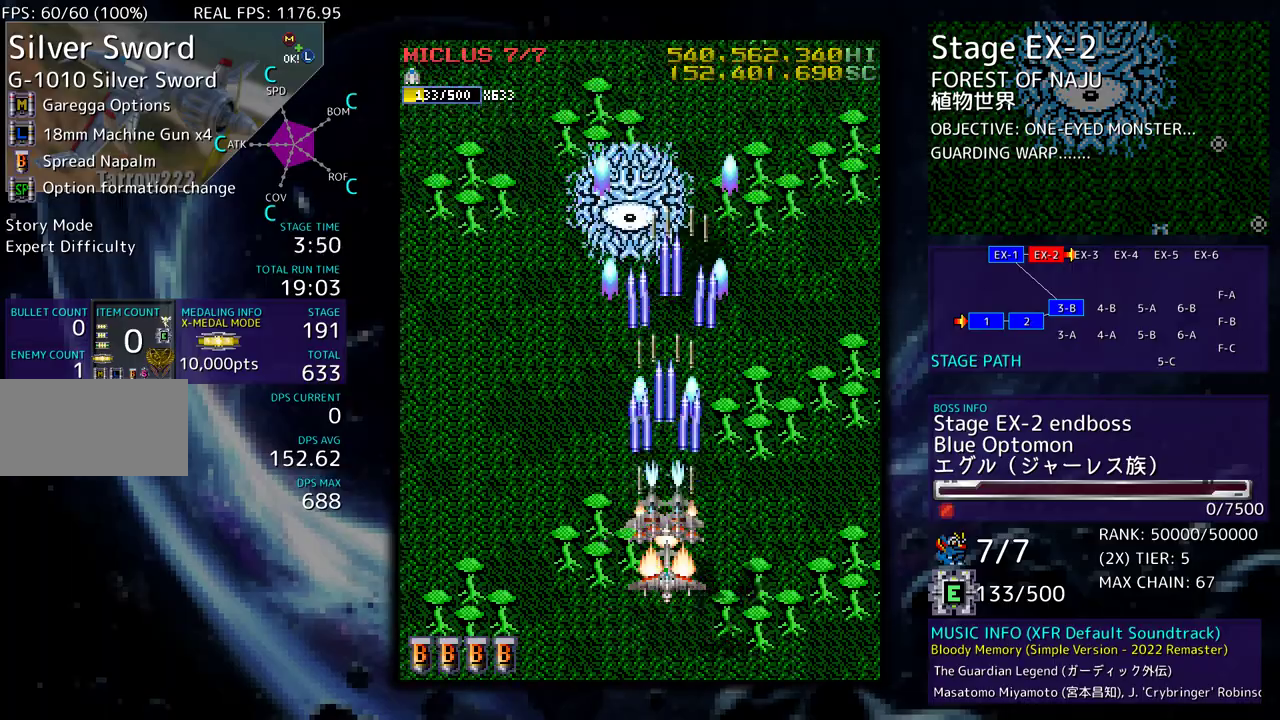
{"buttons": [], "events": []}
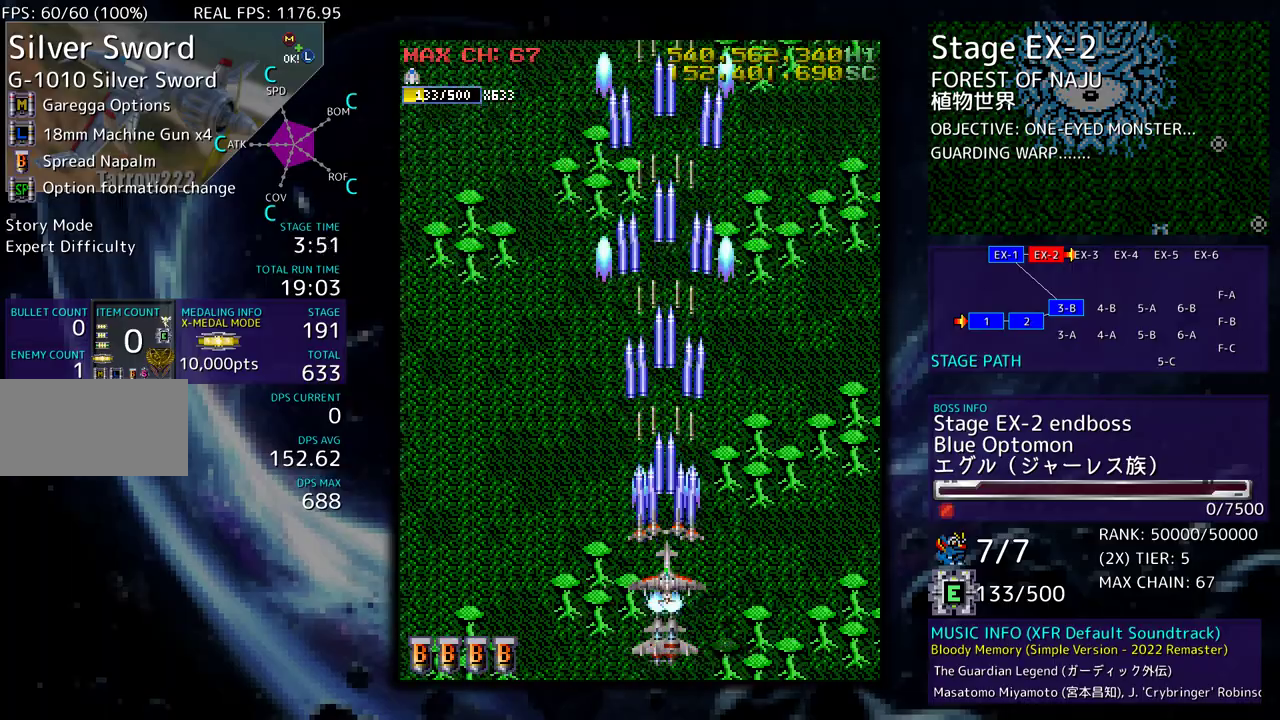
{"buttons": ["DPAD_DOWN", "DPAD_LEFT"], "events": [[467, "DPAD_LEFT", "down"], [483, "DPAD_DOWN", "down"]]}
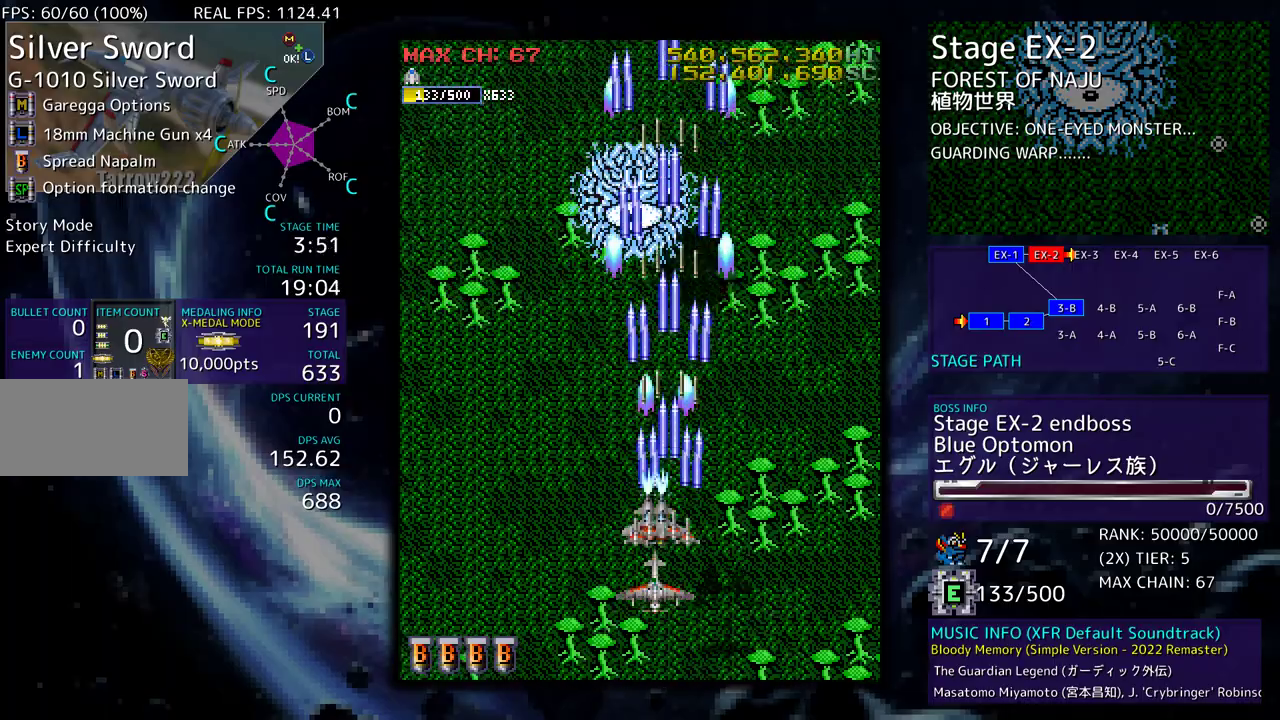
{"buttons": [], "events": [[17, "DPAD_DOWN", "up"], [117, "DPAD_LEFT", "up"]]}
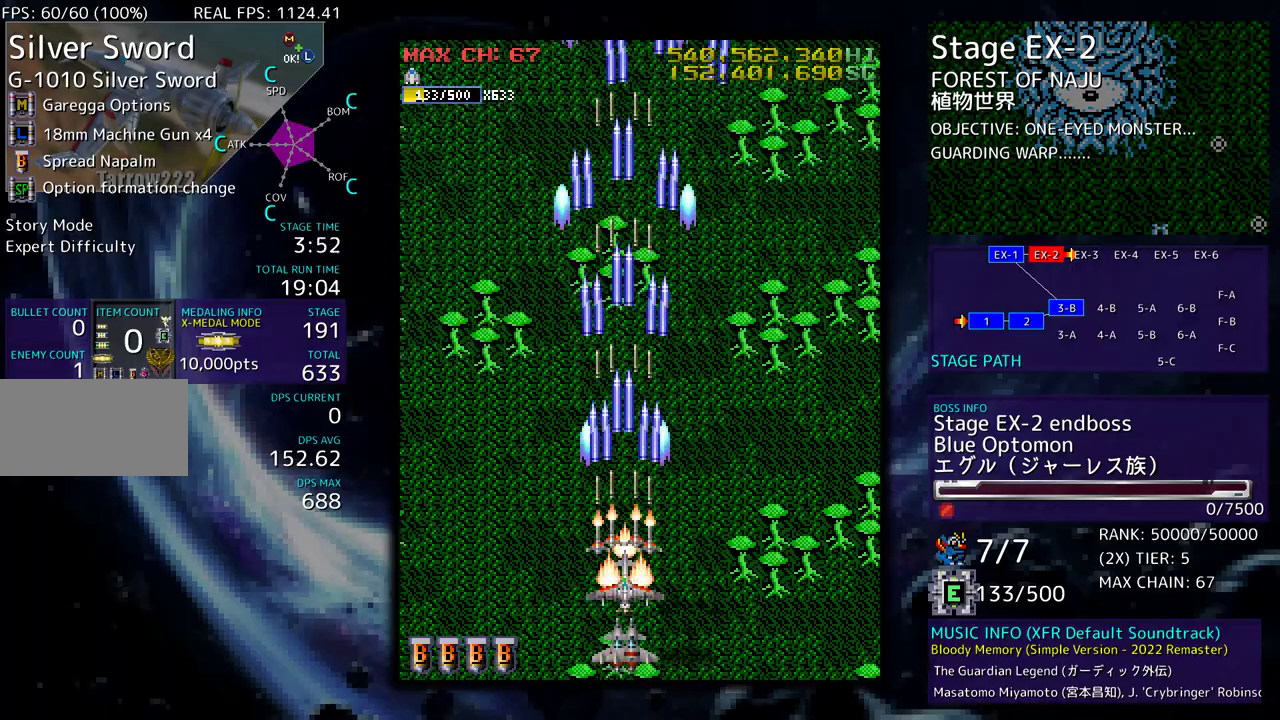
{"buttons": ["DPAD_DOWN", "DPAD_RIGHT"], "events": [[100, "DPAD_LEFT", "down"], [183, "DPAD_UP", "down"], [350, "DPAD_LEFT", "up"], [367, "DPAD_UP", "up"], [383, "DPAD_RIGHT", "down"], [400, "DPAD_DOWN", "down"]]}
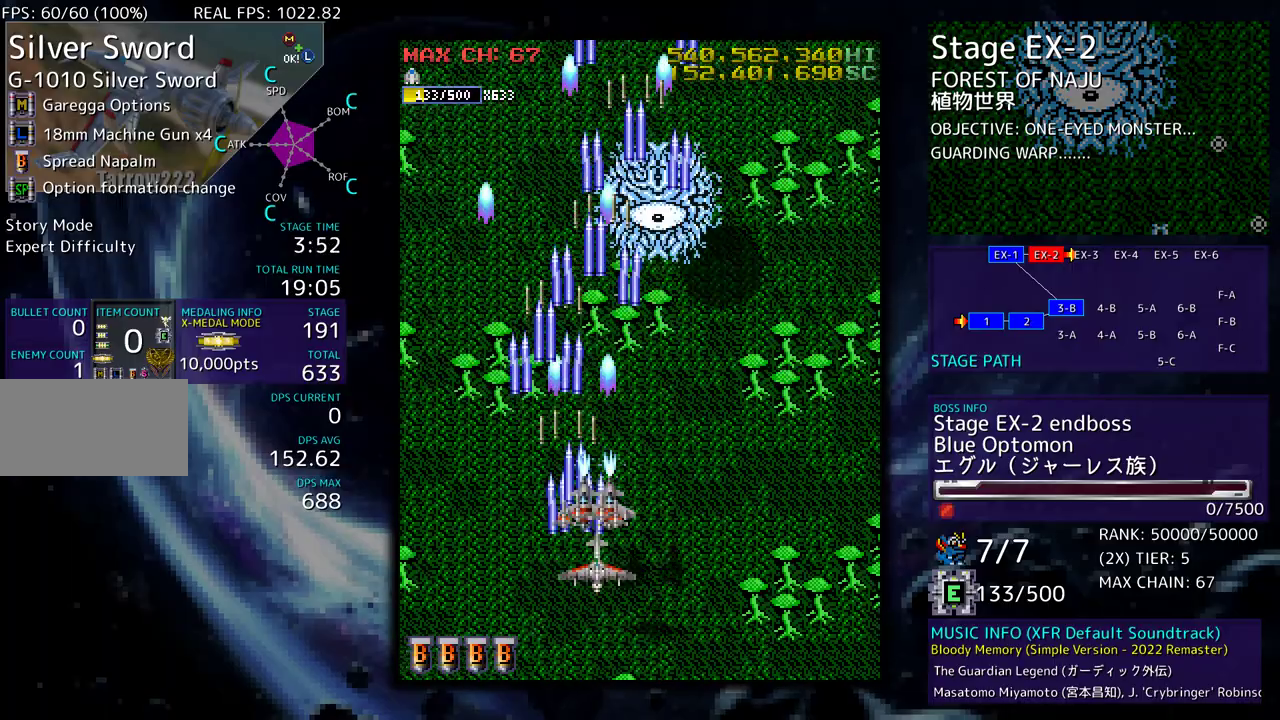
{"buttons": [], "events": [[133, "DPAD_RIGHT", "up"], [150, "DPAD_DOWN", "up"]]}
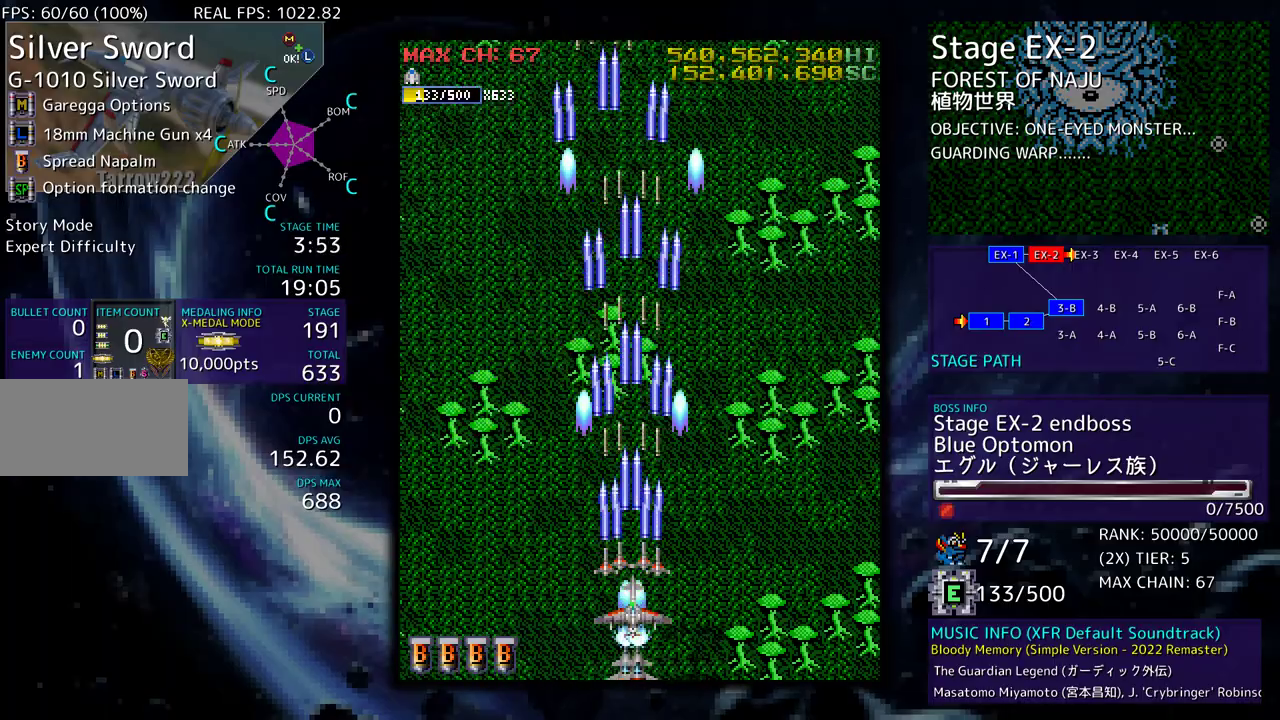
{"buttons": ["DPAD_RIGHT"], "events": [[100, "DPAD_DOWN", "down"], [100, "DPAD_RIGHT", "down"], [167, "DPAD_DOWN", "up"], [183, "DPAD_RIGHT", "up"], [300, "DPAD_RIGHT", "down"], [400, "DPAD_RIGHT", "up"], [450, "DPAD_RIGHT", "down"]]}
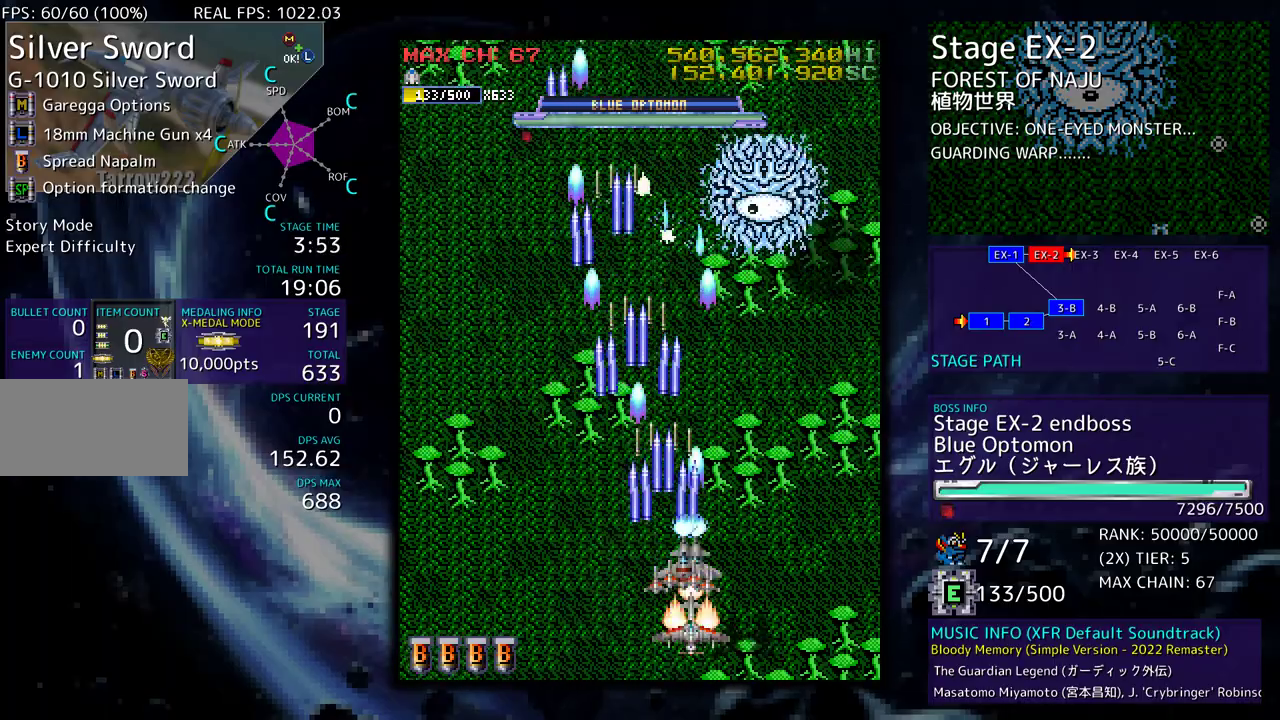
{"buttons": ["DPAD_DOWN", "DPAD_LEFT"], "events": [[100, "DPAD_DOWN", "down"], [267, "DPAD_RIGHT", "up"], [283, "DPAD_LEFT", "down"], [333, "DPAD_DOWN", "up"], [400, "DPAD_LEFT", "up"], [467, "DPAD_LEFT", "down"], [483, "DPAD_DOWN", "down"]]}
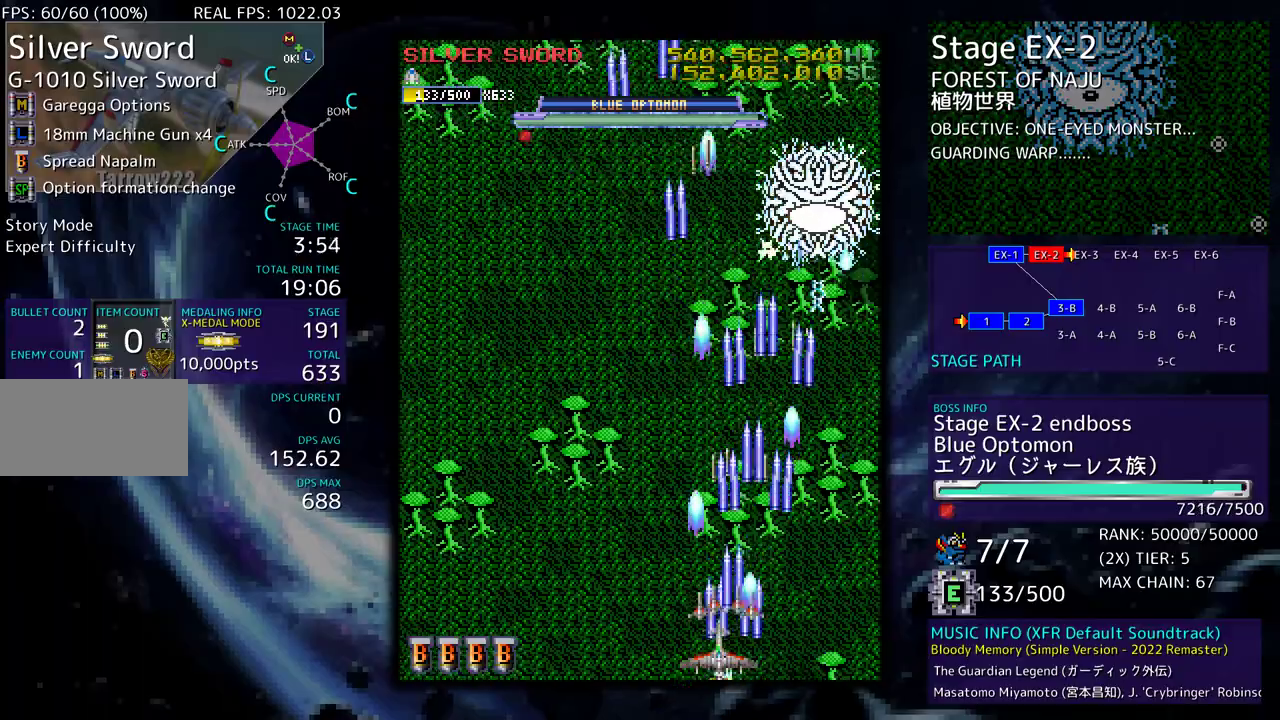
{"buttons": ["DPAD_UP", "DPAD_LEFT"], "events": [[17, "DPAD_DOWN", "up"], [83, "DPAD_LEFT", "up"], [133, "DPAD_LEFT", "down"], [167, "DPAD_UP", "down"], [250, "DPAD_LEFT", "up"], [250, "DPAD_UP", "up"], [300, "DPAD_LEFT", "down"], [300, "DPAD_UP", "down"]]}
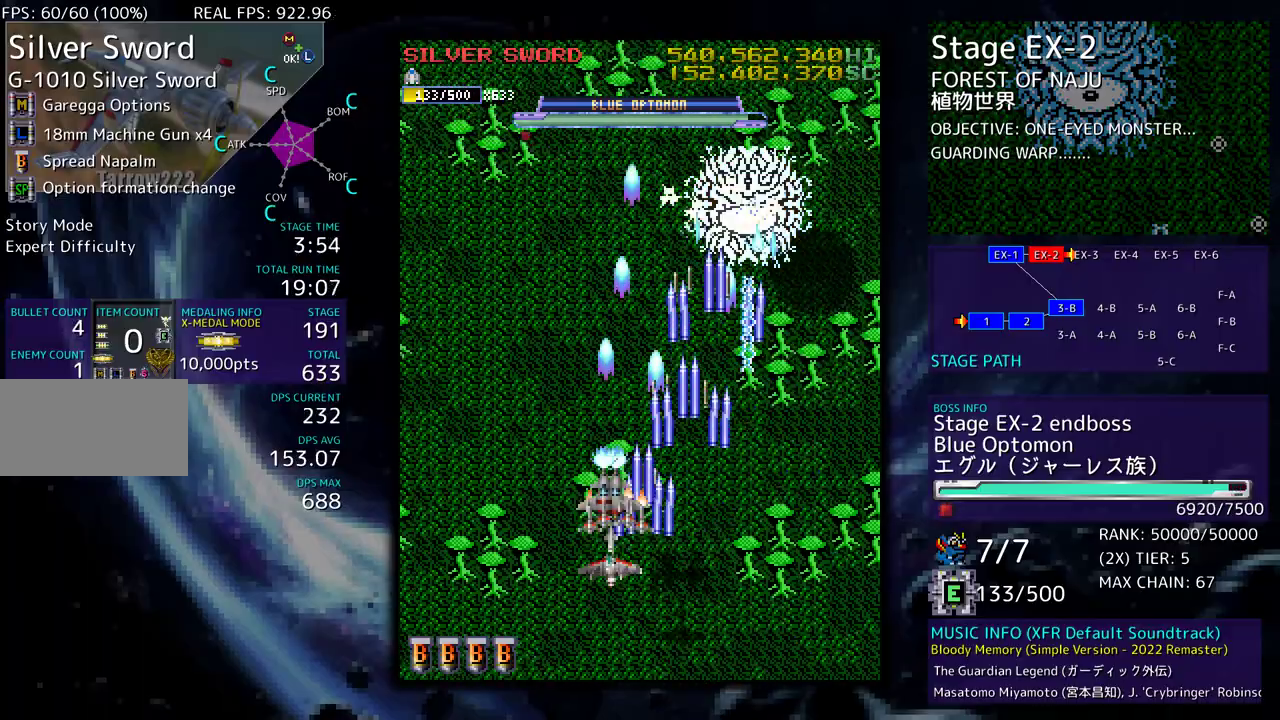
{"buttons": ["DPAD_LEFT"], "events": [[33, "DPAD_UP", "up"], [83, "DPAD_DOWN", "down"], [217, "DPAD_DOWN", "up"], [350, "DPAD_DOWN", "down"], [400, "DPAD_DOWN", "up"]]}
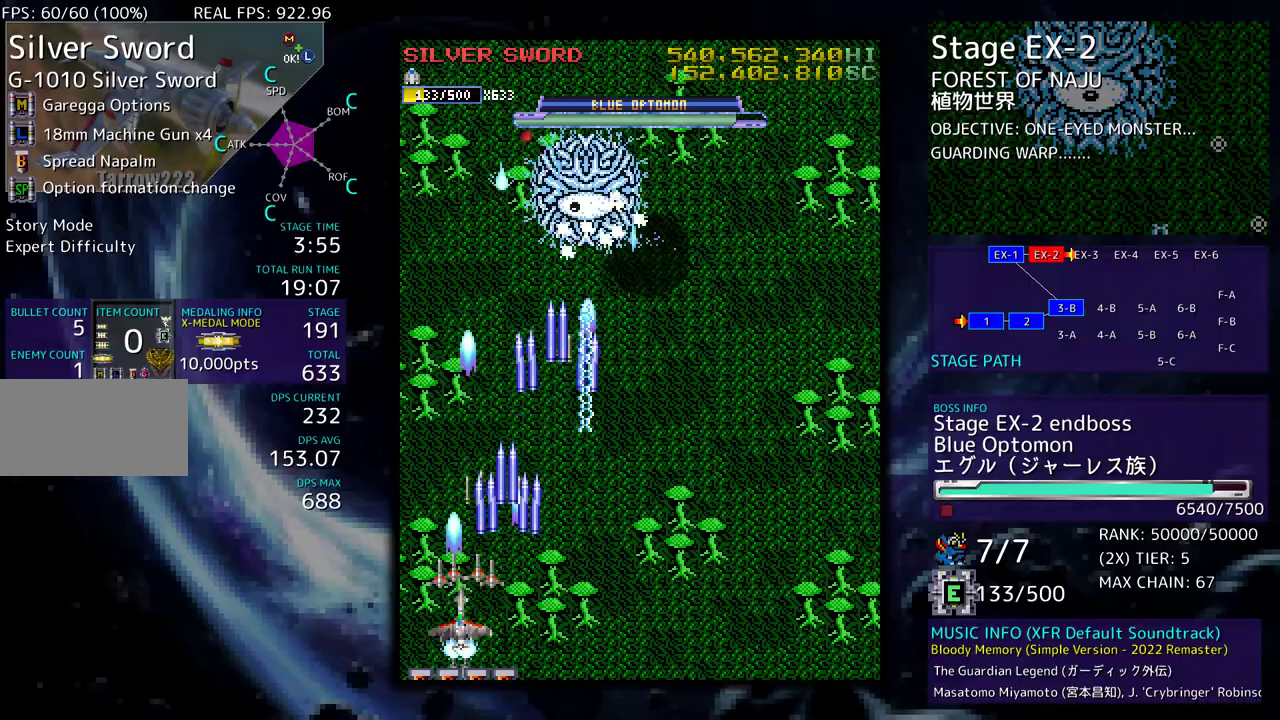
{"buttons": ["DPAD_UP", "DPAD_RIGHT"], "events": [[33, "DPAD_LEFT", "up"], [67, "DPAD_RIGHT", "down"], [167, "DPAD_RIGHT", "up"], [350, "DPAD_RIGHT", "down"], [500, "DPAD_UP", "down"]]}
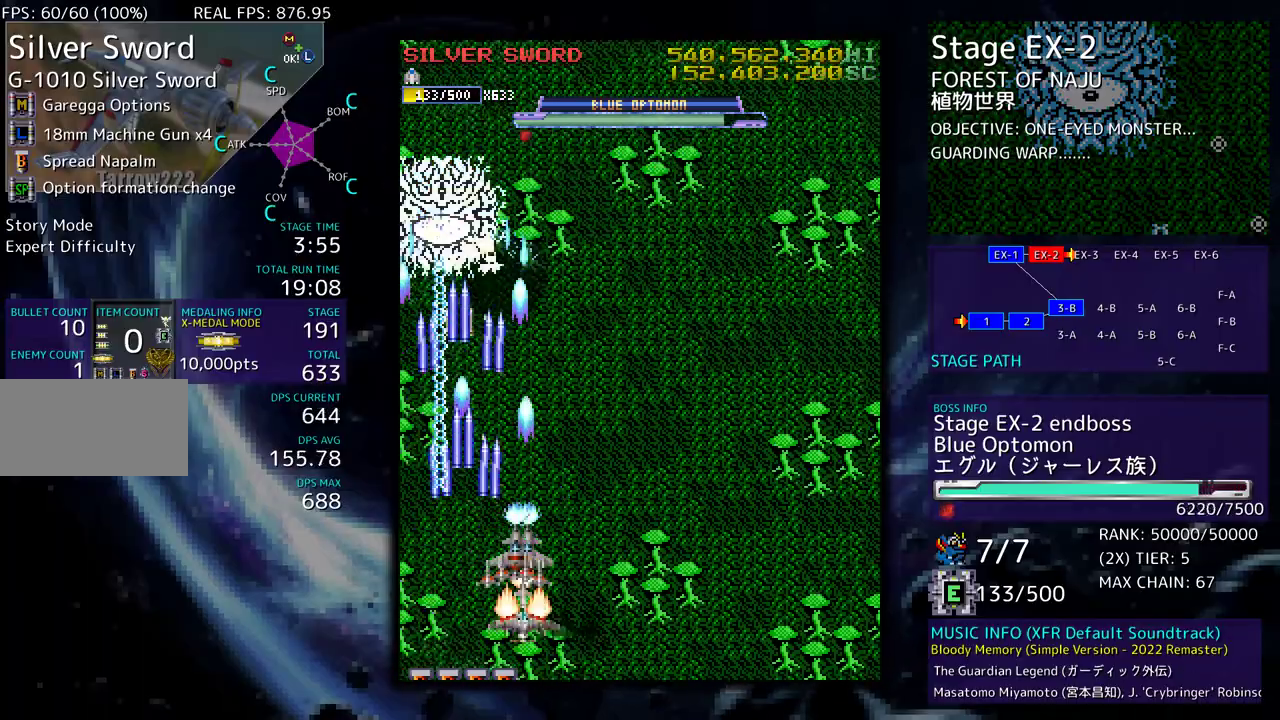
{"buttons": ["DPAD_UP", "DPAD_RIGHT"], "events": [[83, "DPAD_RIGHT", "up"], [117, "DPAD_LEFT", "down"], [133, "DPAD_LEFT", "up"], [150, "DPAD_UP", "up"], [283, "DPAD_RIGHT", "down"], [483, "DPAD_UP", "down"]]}
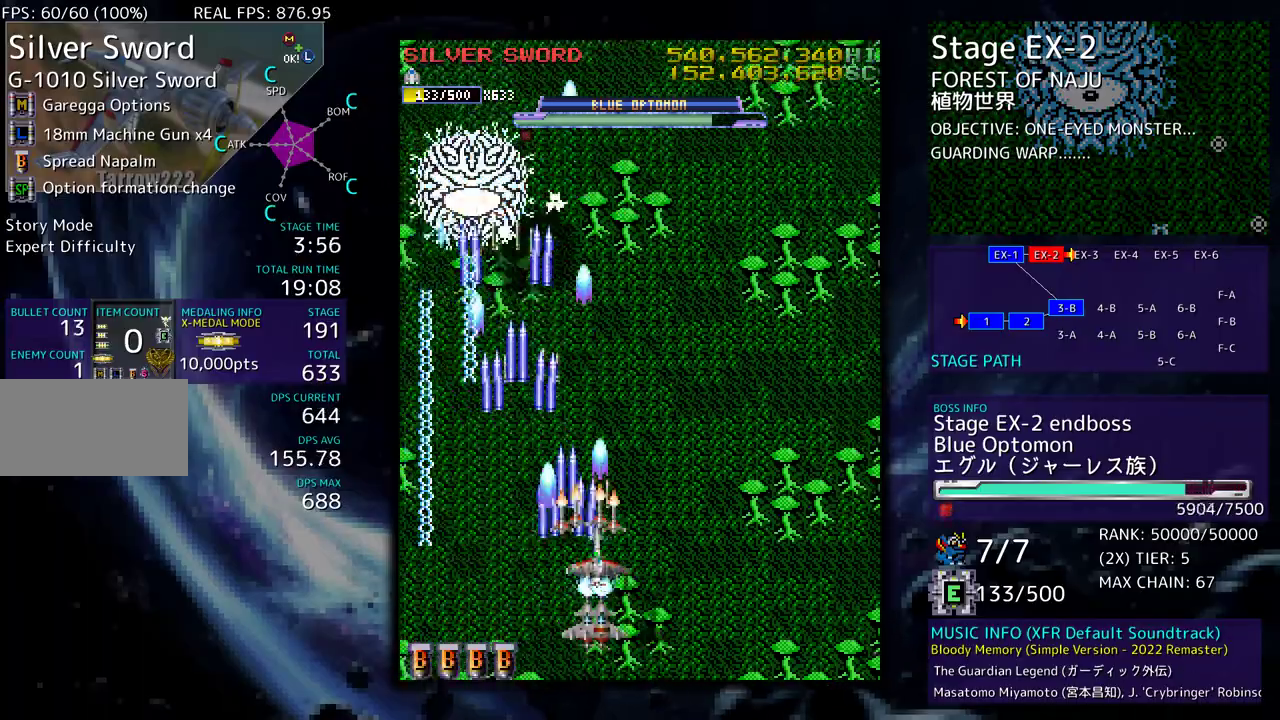
{"buttons": ["DPAD_UP", "DPAD_RIGHT"], "events": [[300, "DPAD_UP", "up"], [317, "DPAD_DOWN", "down"], [483, "DPAD_DOWN", "up"], [500, "DPAD_UP", "down"]]}
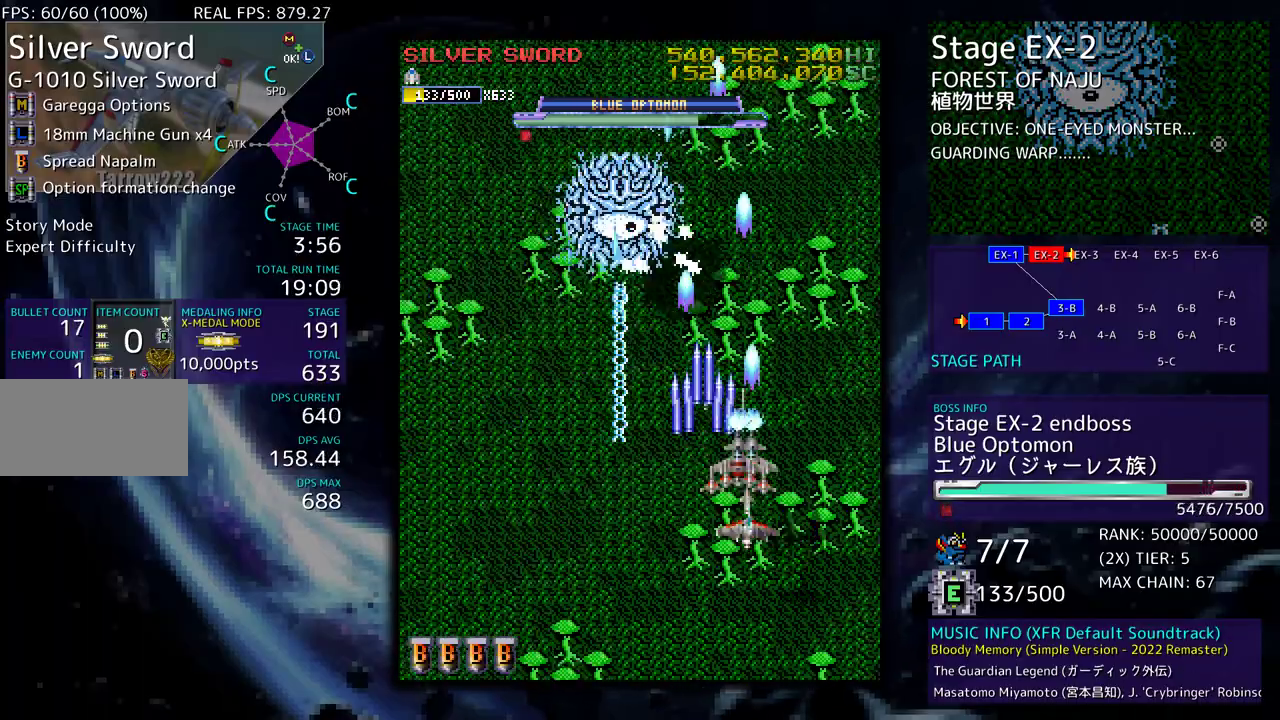
{"buttons": ["DPAD_DOWN", "DPAD_LEFT"], "events": [[117, "DPAD_UP", "up"], [150, "DPAD_DOWN", "down"], [317, "DPAD_RIGHT", "up"], [350, "DPAD_LEFT", "down"]]}
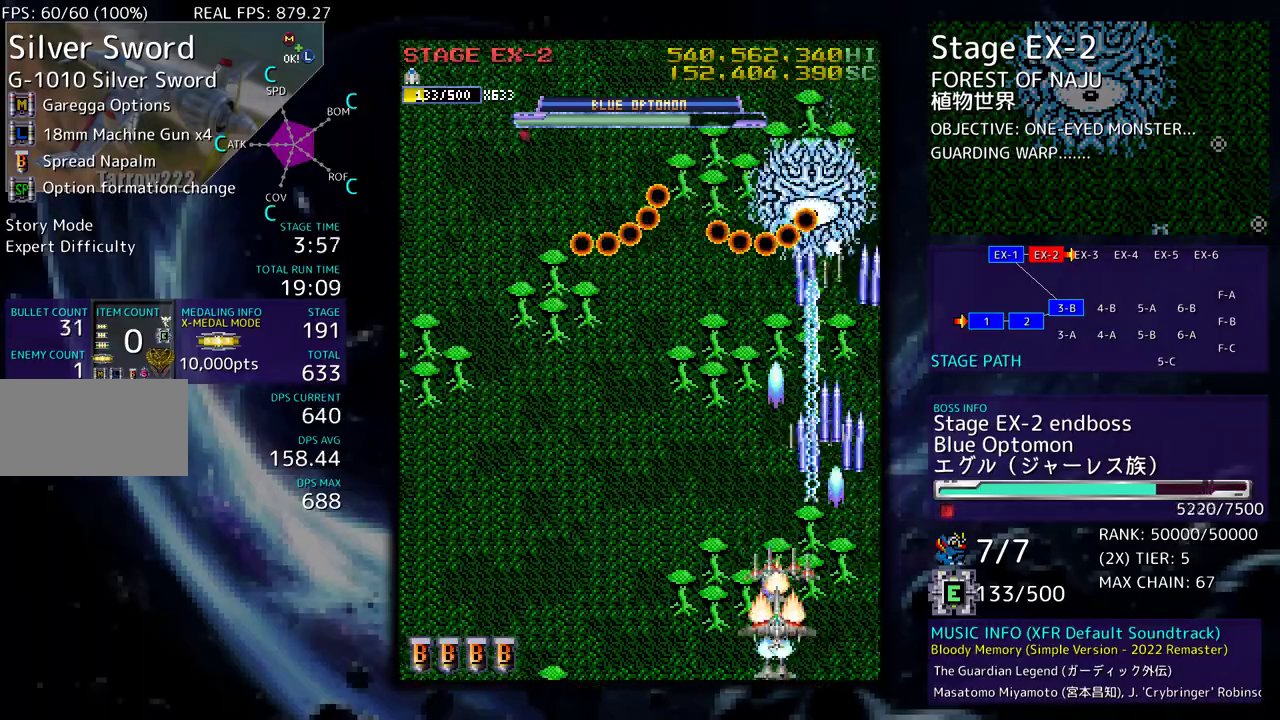
{"buttons": [], "events": [[67, "DPAD_DOWN", "up"], [83, "DPAD_LEFT", "up"], [383, "DPAD_LEFT", "down"], [433, "DPAD_LEFT", "up"]]}
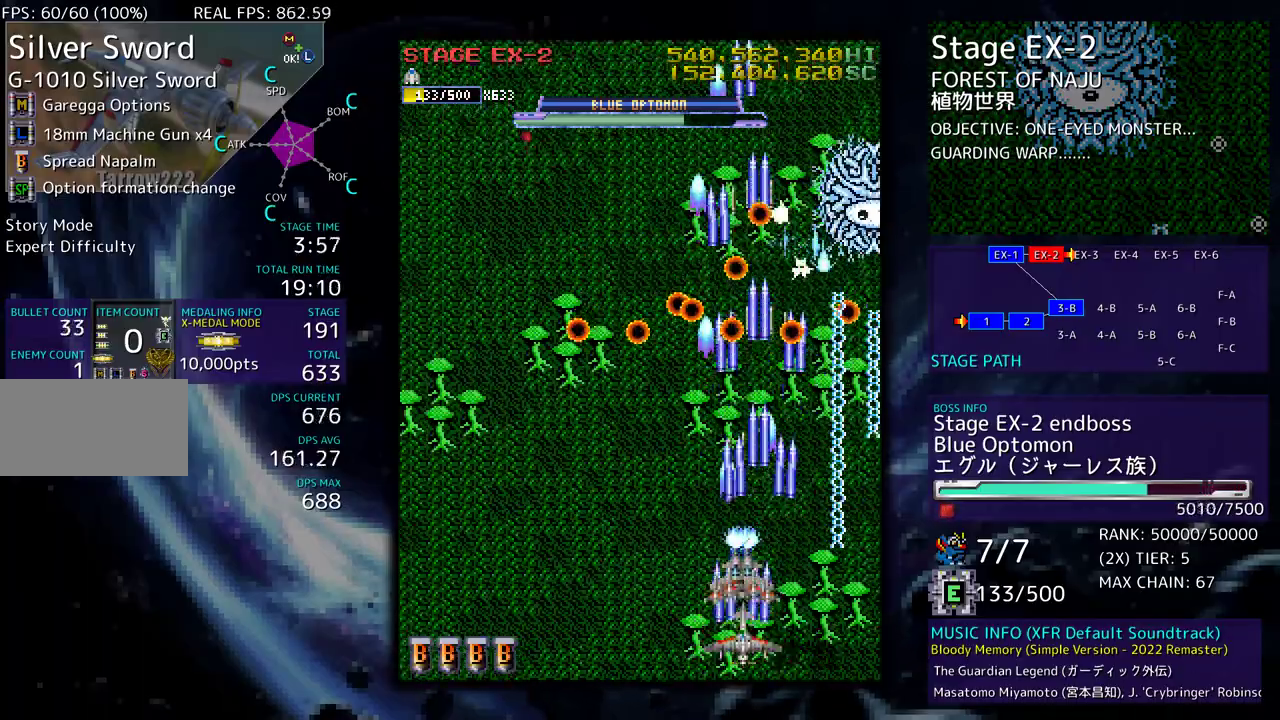
{"buttons": ["DPAD_DOWN", "DPAD_RIGHT"], "events": [[50, "DPAD_LEFT", "down"], [117, "DPAD_LEFT", "up"], [283, "DPAD_LEFT", "down"], [350, "DPAD_LEFT", "up"], [467, "DPAD_RIGHT", "down"], [483, "DPAD_DOWN", "down"]]}
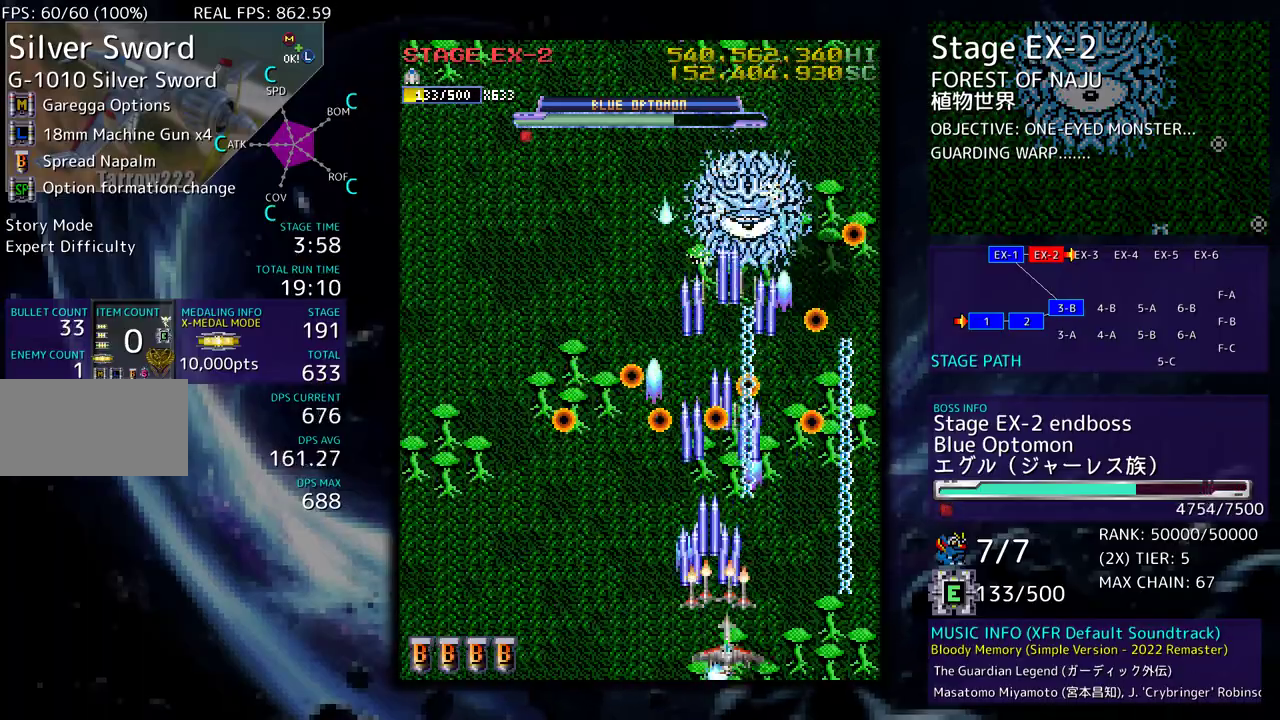
{"buttons": [], "events": [[83, "DPAD_DOWN", "up"], [83, "DPAD_RIGHT", "up"]]}
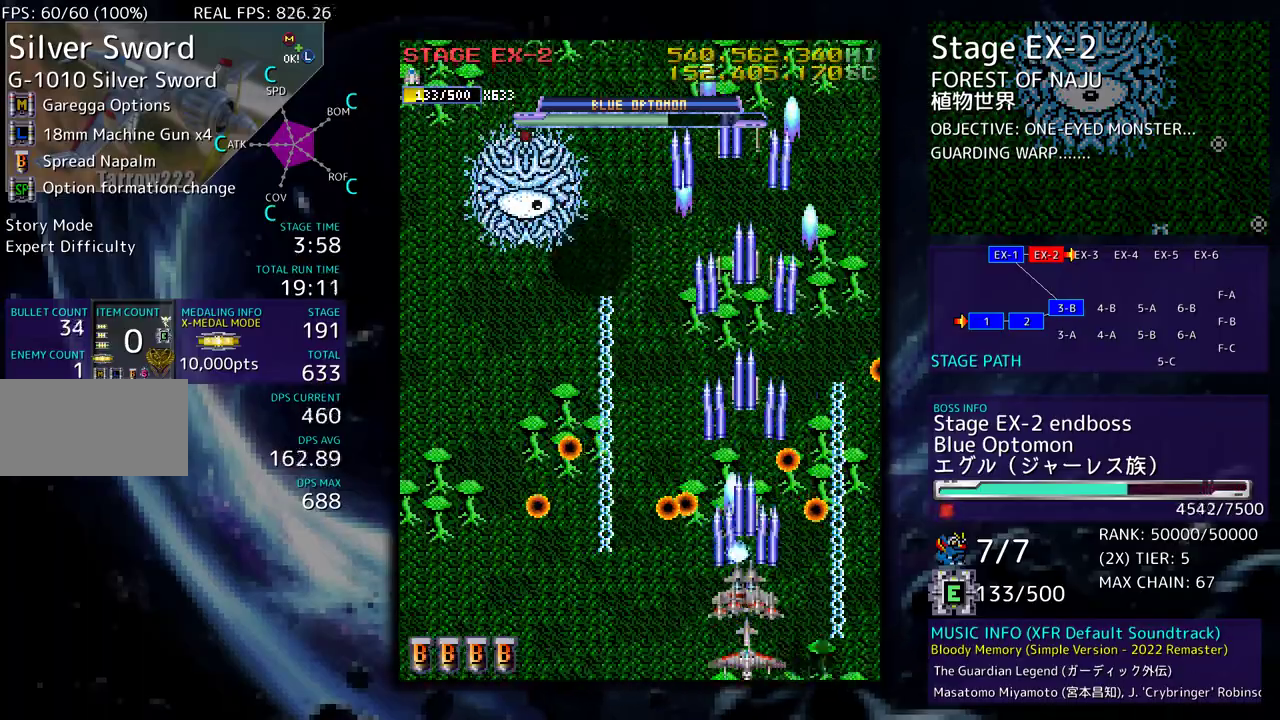
{"buttons": ["DPAD_UP"], "events": [[267, "DPAD_RIGHT", "down"], [267, "DPAD_UP", "down"], [333, "DPAD_RIGHT", "up"]]}
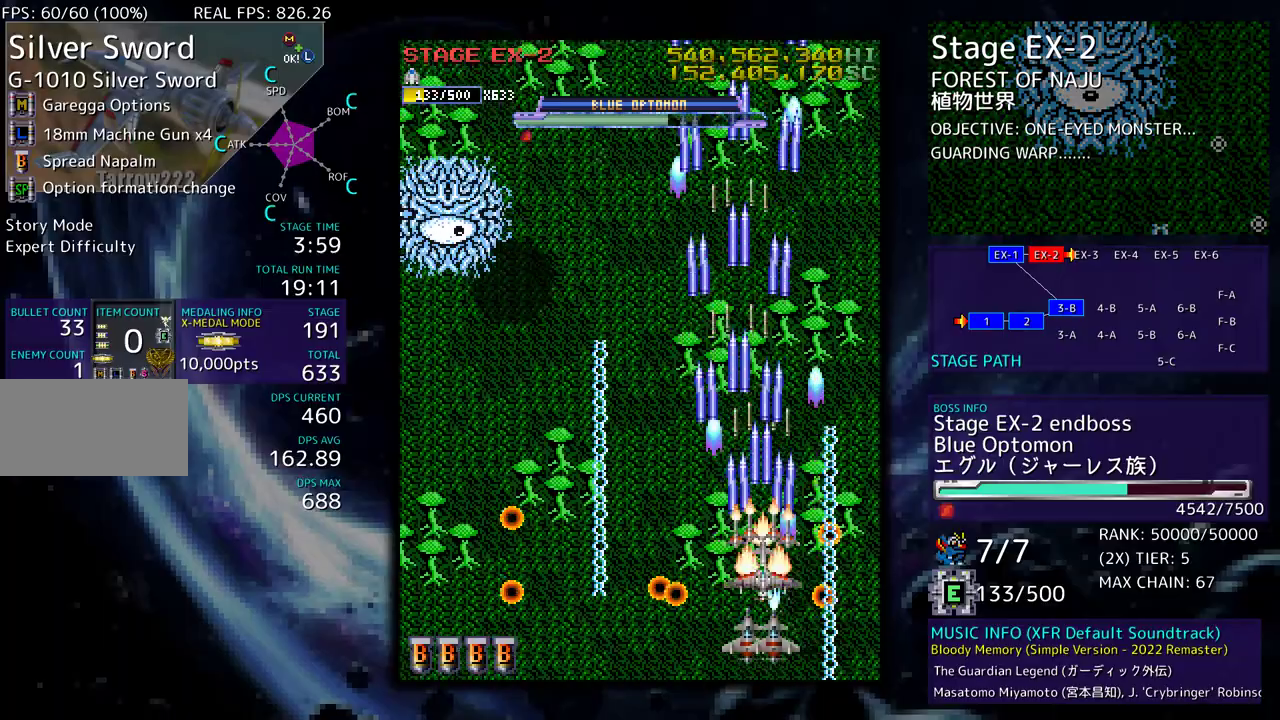
{"buttons": ["DPAD_RIGHT"], "events": [[250, "DPAD_LEFT", "down"], [333, "DPAD_UP", "up"], [350, "DPAD_LEFT", "up"], [433, "DPAD_RIGHT", "down"]]}
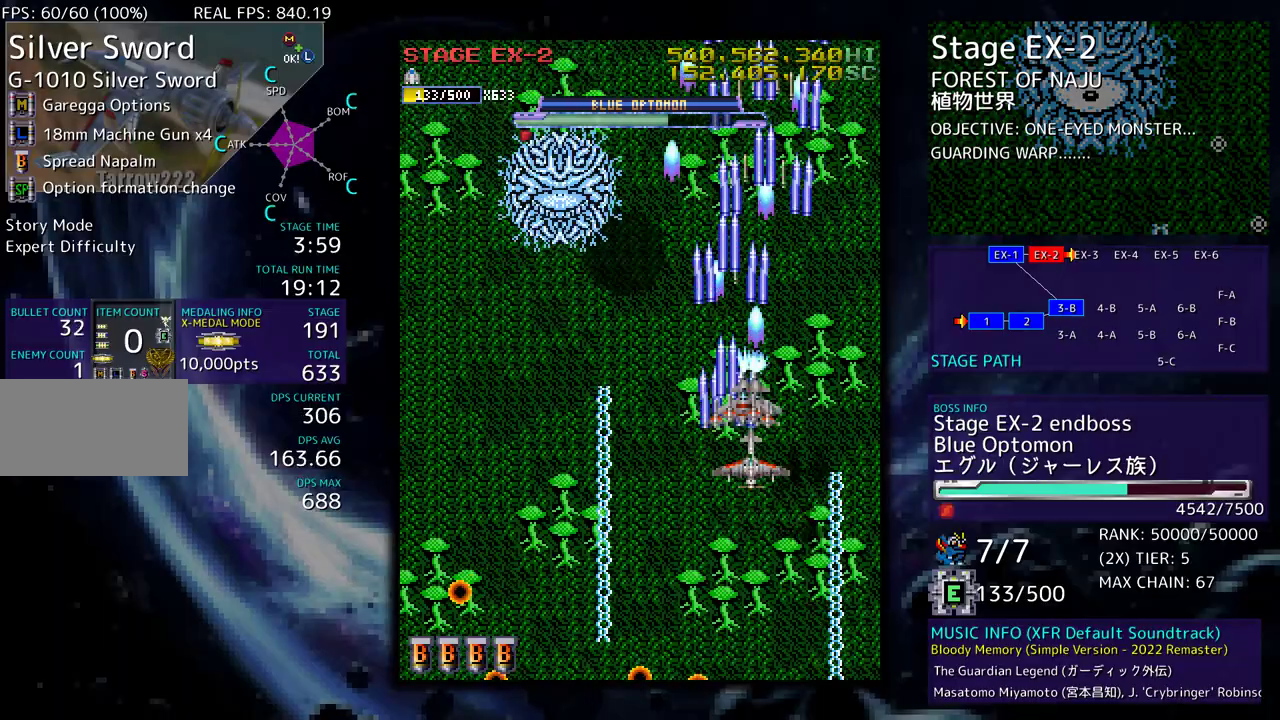
{"buttons": ["DPAD_DOWN"], "events": [[17, "DPAD_DOWN", "down"], [33, "DPAD_DOWN", "up"], [33, "DPAD_RIGHT", "up"], [100, "DPAD_DOWN", "down"], [200, "DPAD_DOWN", "up"], [267, "DPAD_DOWN", "down"], [350, "DPAD_DOWN", "up"], [417, "DPAD_DOWN", "down"]]}